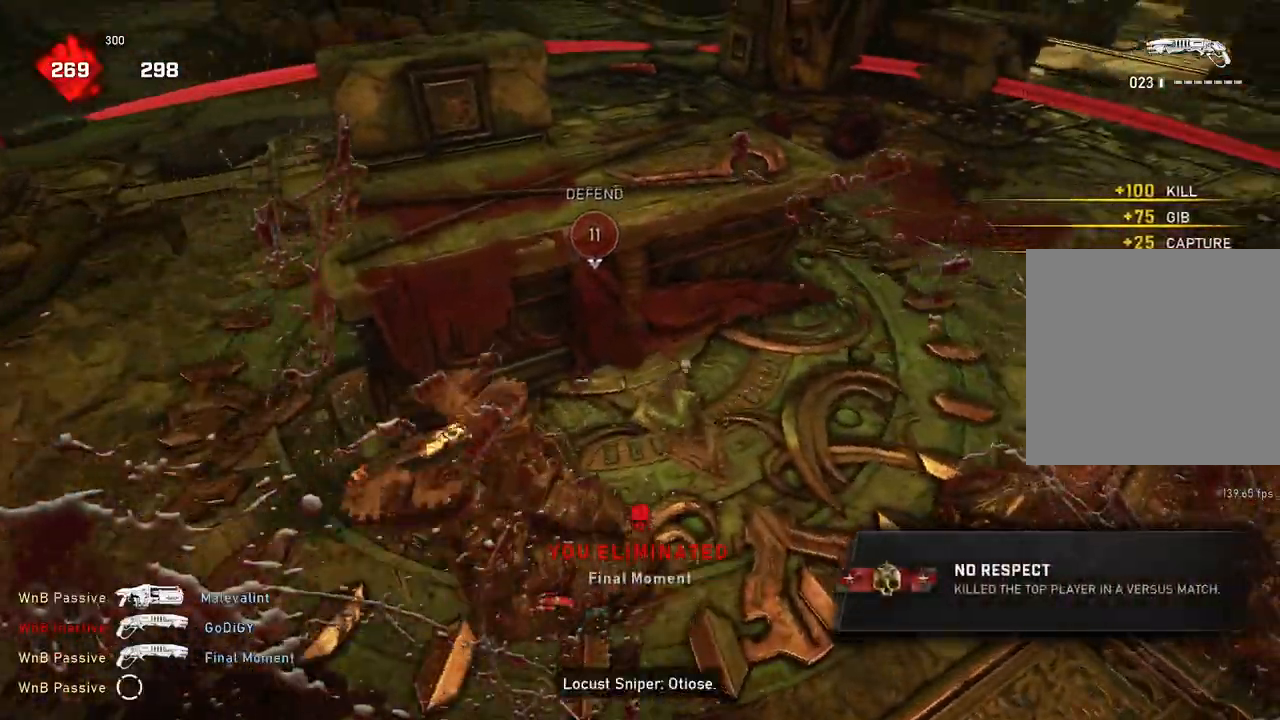
Gameplay with a controller (Xbox layout); each line is a JSON object with the inputs held at the frame after it. "events" lists button and stick changes between this image and that frame as [ms after this image, input, new state], when the widget could be followed in between.
{"buttons": ["L1"], "left_stick": "up-right", "right_stick": "center", "events": [[267, "right_stick", "center"], [317, "A", "down"], [450, "A", "up"]]}
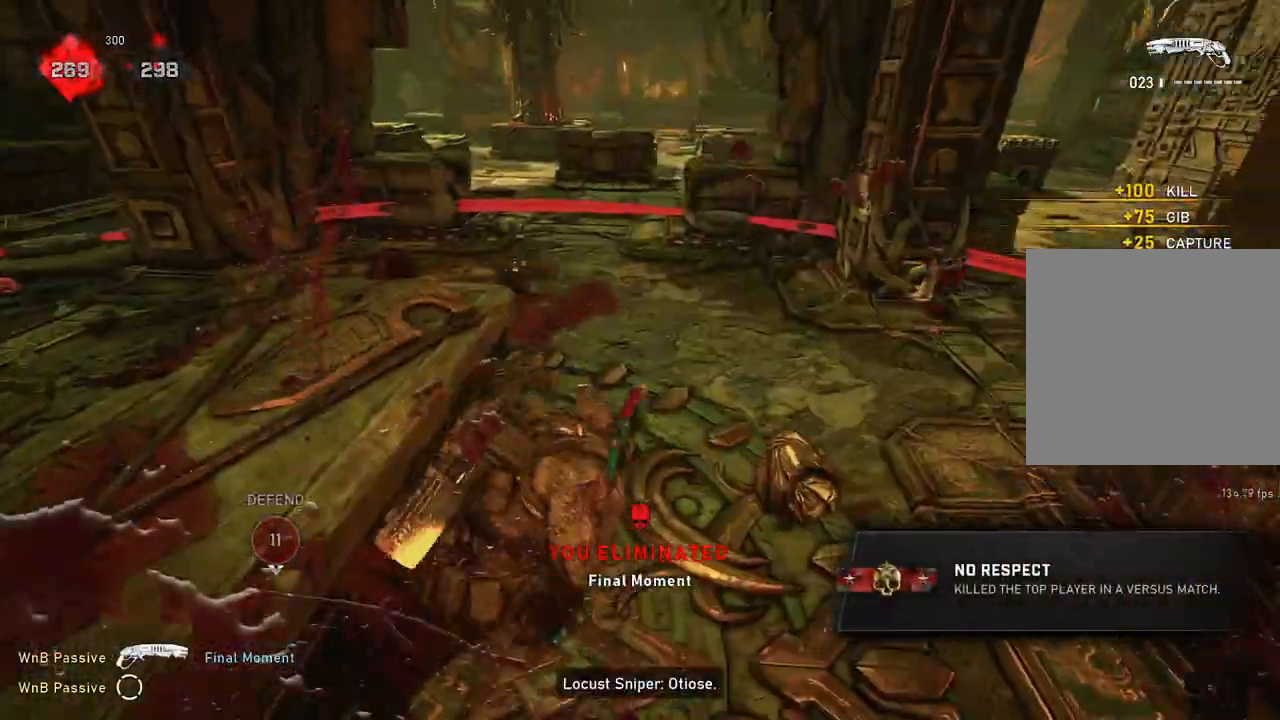
{"buttons": [], "left_stick": "up-right", "right_stick": "center", "events": [[283, "L1", "up"], [300, "DPAD_RIGHT", "down"], [317, "DPAD_RIGHT", "up"]]}
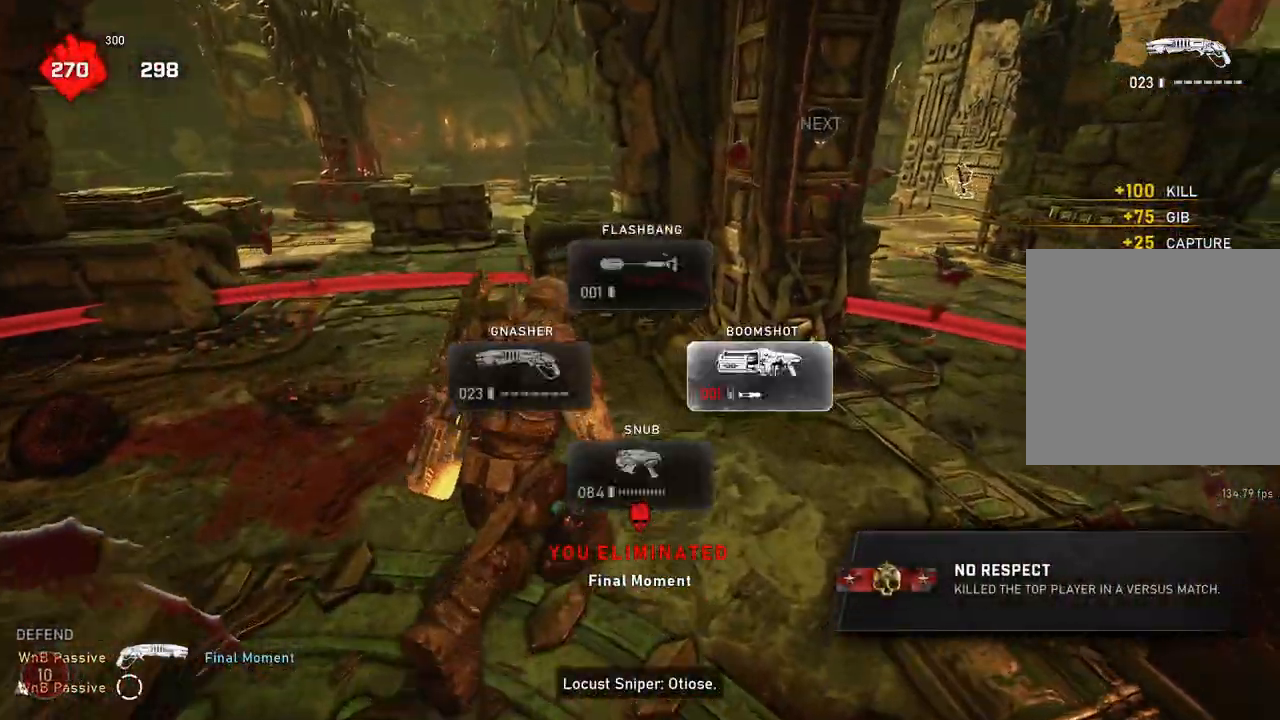
{"buttons": ["L1"], "left_stick": "up-right", "right_stick": "center", "events": [[17, "L1", "down"], [100, "L1", "up"], [467, "L1", "down"]]}
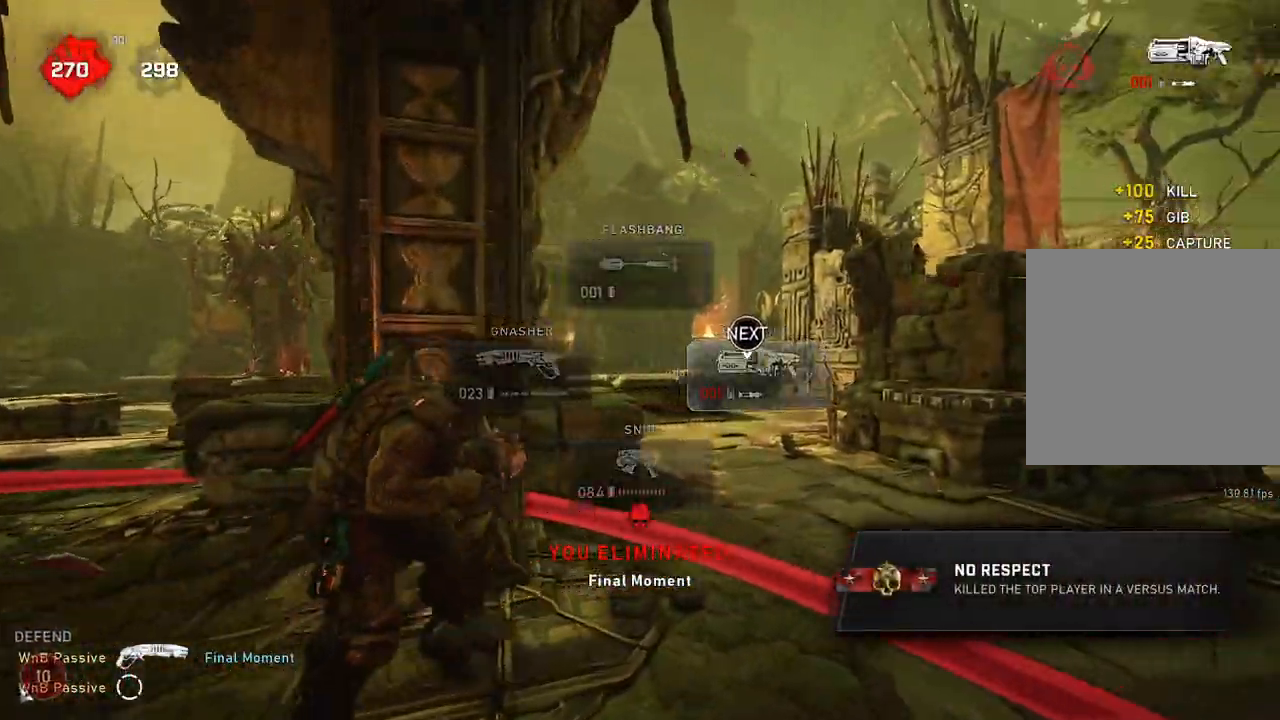
{"buttons": ["L1"], "left_stick": "up-right", "right_stick": "center", "events": [[183, "right_stick", "down"], [267, "right_stick", "center"]]}
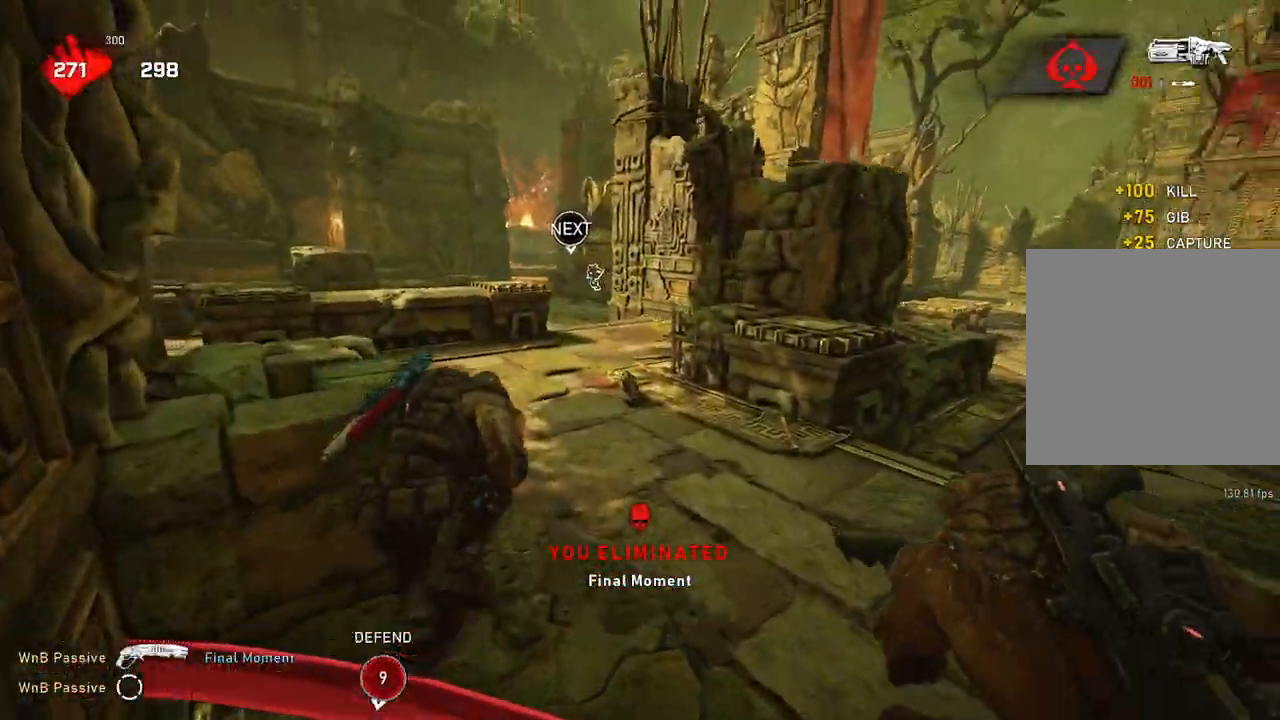
{"buttons": [], "left_stick": "down", "right_stick": "center", "events": [[217, "L1", "up"], [233, "left_stick", "down"]]}
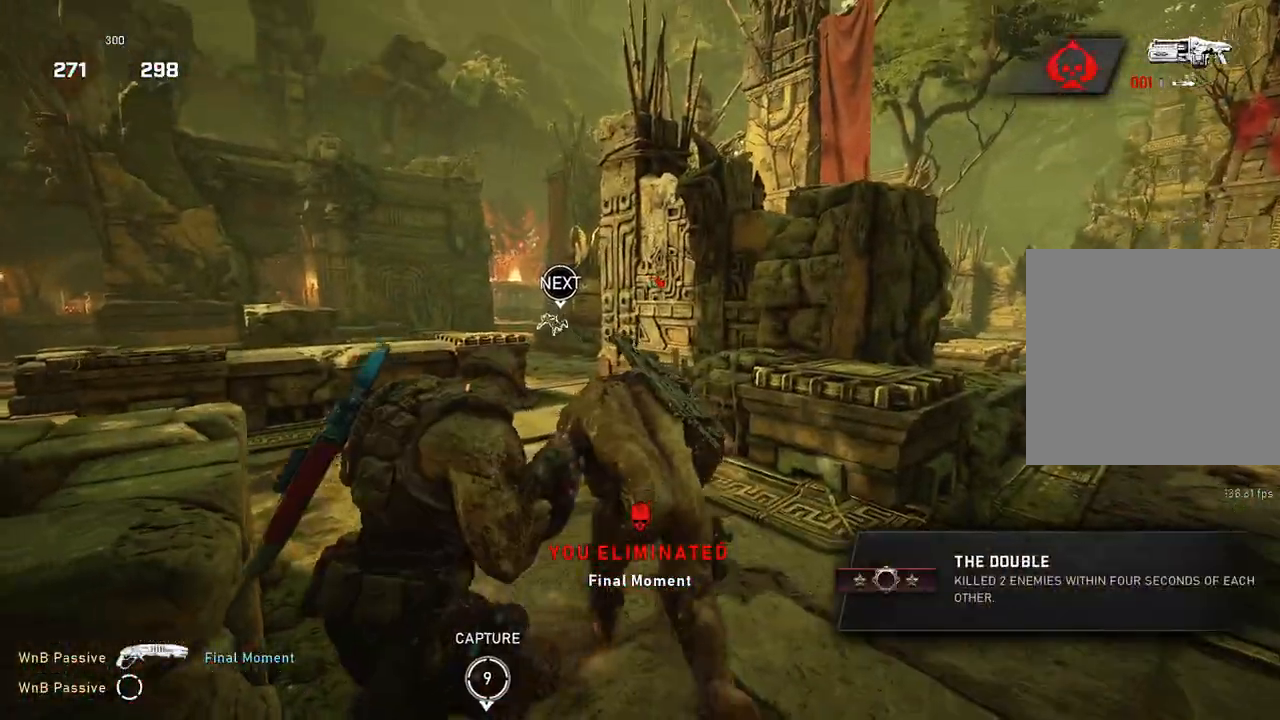
{"buttons": [], "left_stick": "down", "right_stick": "center", "events": []}
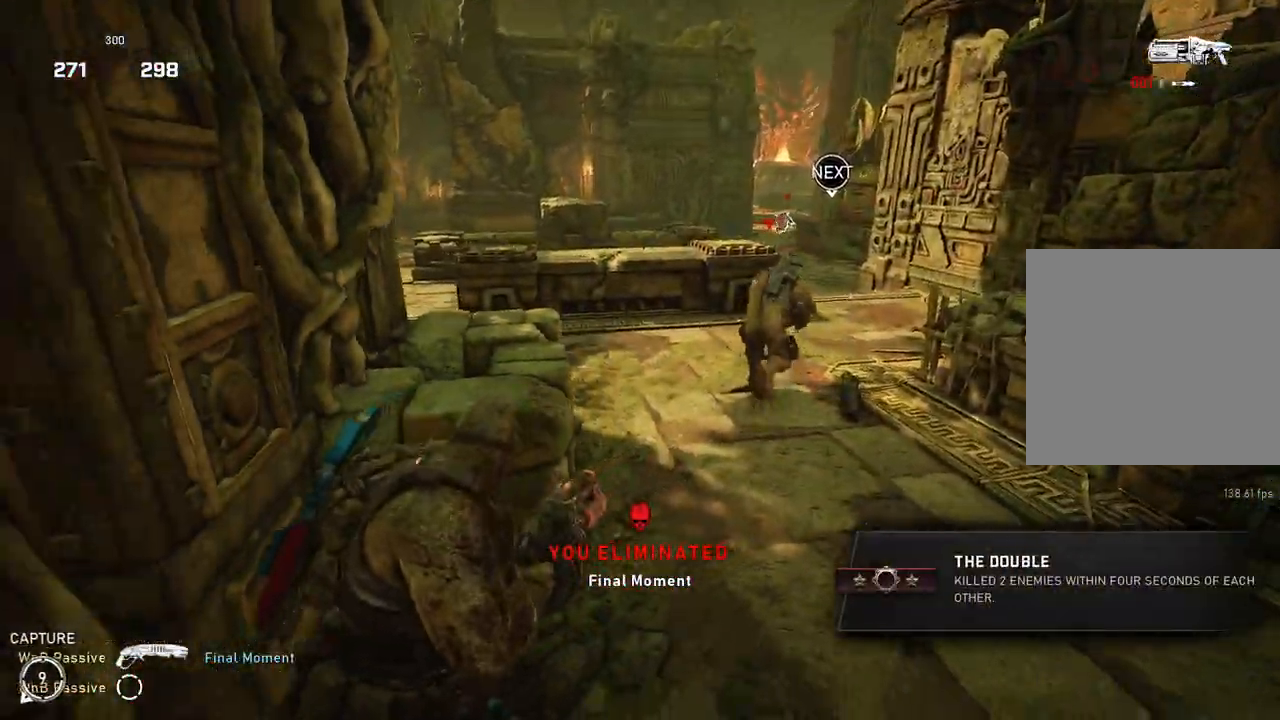
{"buttons": [], "left_stick": "down", "right_stick": "right", "events": [[150, "right_stick", "right"]]}
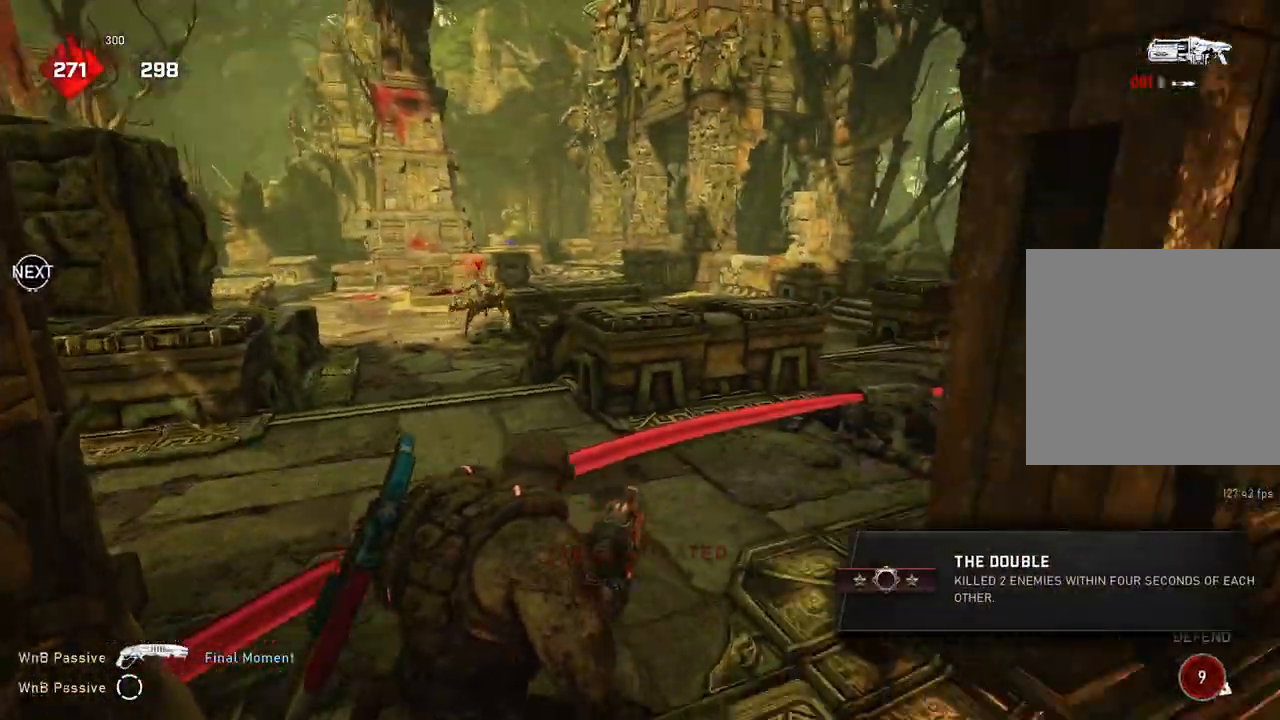
{"buttons": [], "left_stick": "center", "right_stick": "center", "events": [[17, "left_stick", "center"], [17, "right_stick", "center"], [400, "right_stick", "left"], [467, "right_stick", "center"]]}
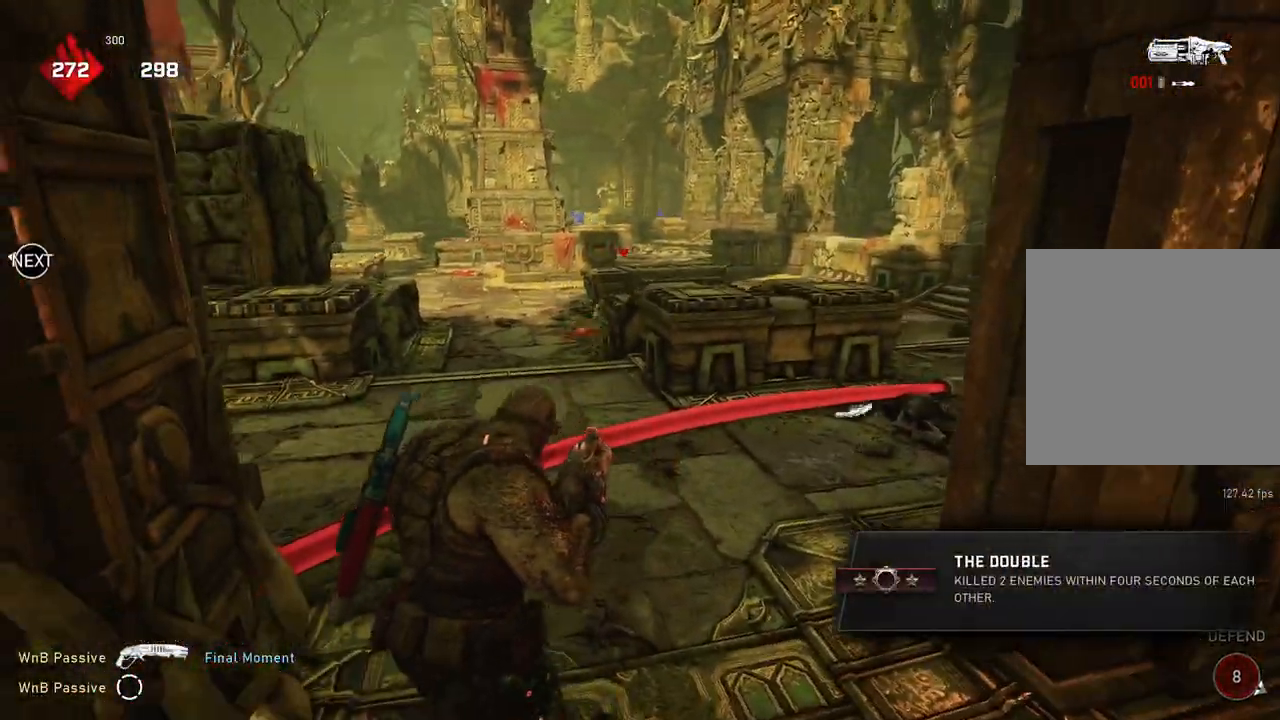
{"buttons": [], "left_stick": "center", "right_stick": "center", "events": [[17, "left_stick", "up-right"], [317, "left_stick", "down-right"], [433, "left_stick", "center"]]}
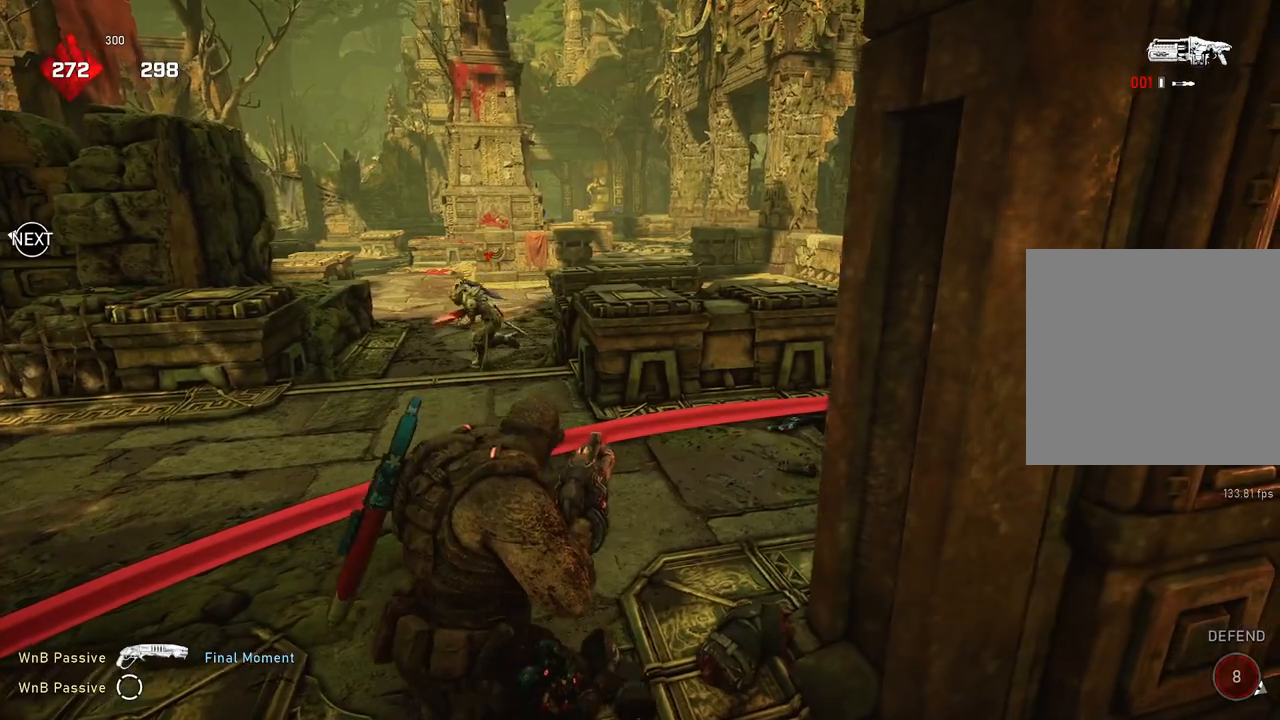
{"buttons": [], "left_stick": "down-right", "right_stick": "center", "events": [[133, "left_stick", "right"], [417, "left_stick", "down-right"]]}
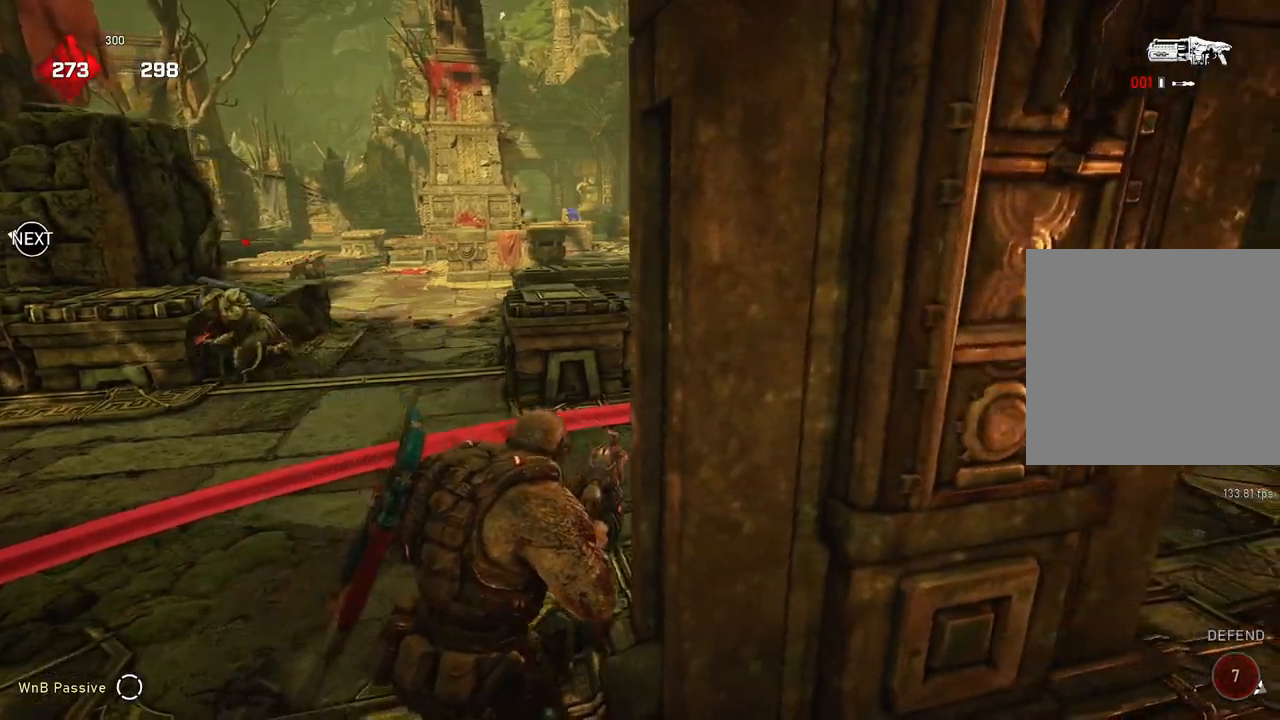
{"buttons": [], "left_stick": "up", "right_stick": "center", "events": [[100, "left_stick", "left"], [233, "left_stick", "up-left"], [433, "left_stick", "up"]]}
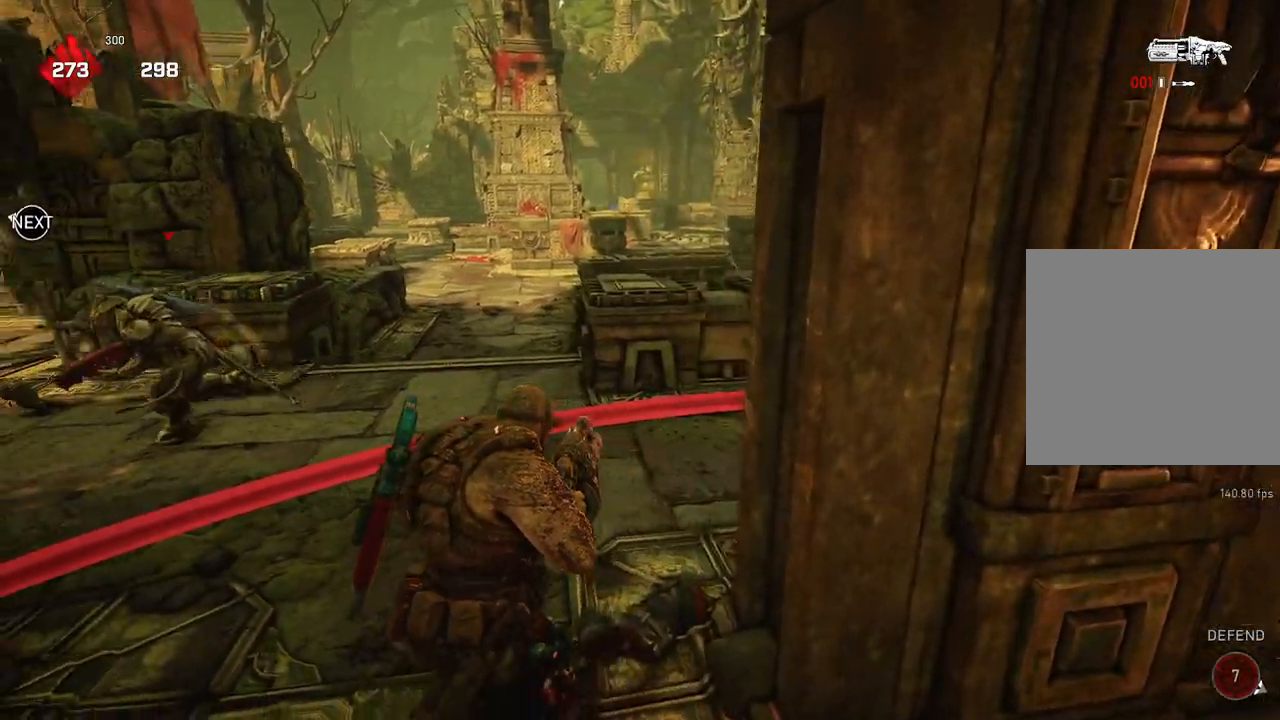
{"buttons": [], "left_stick": "up-right", "right_stick": "center", "events": [[133, "left_stick", "up-right"], [350, "R1", "down"], [383, "R1", "up"]]}
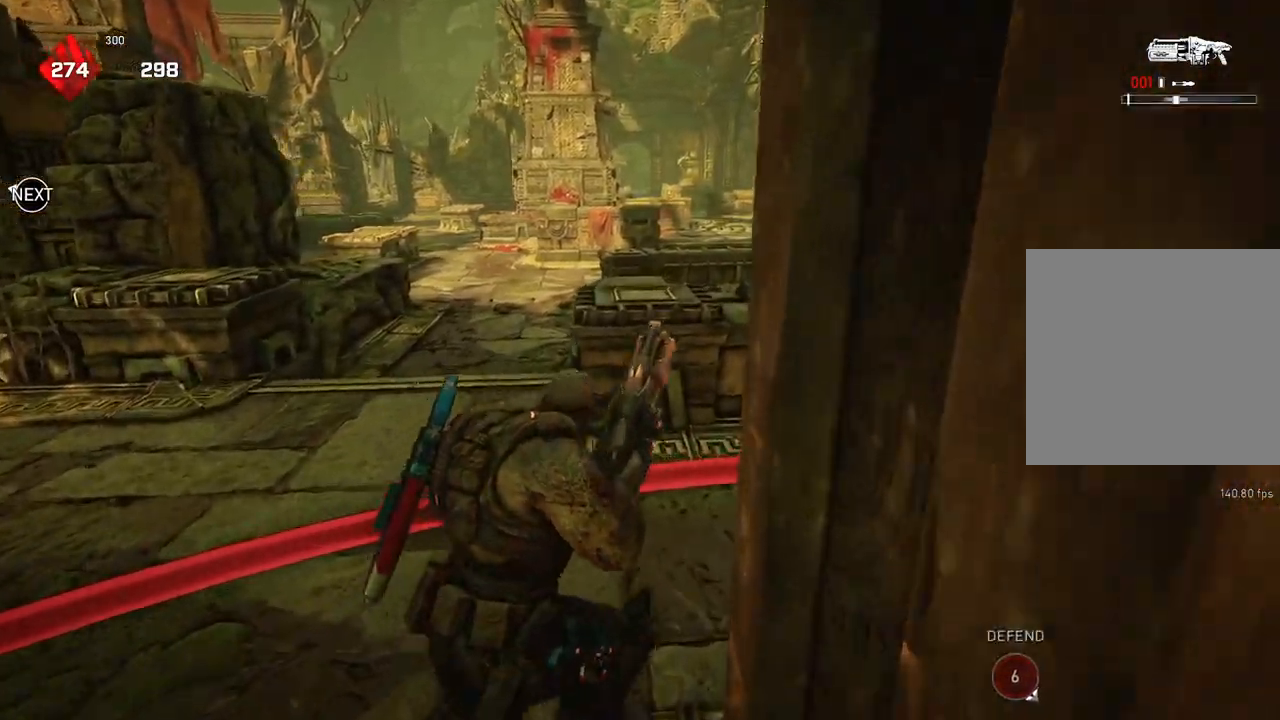
{"buttons": [], "left_stick": "center", "right_stick": "center", "events": [[133, "left_stick", "center"]]}
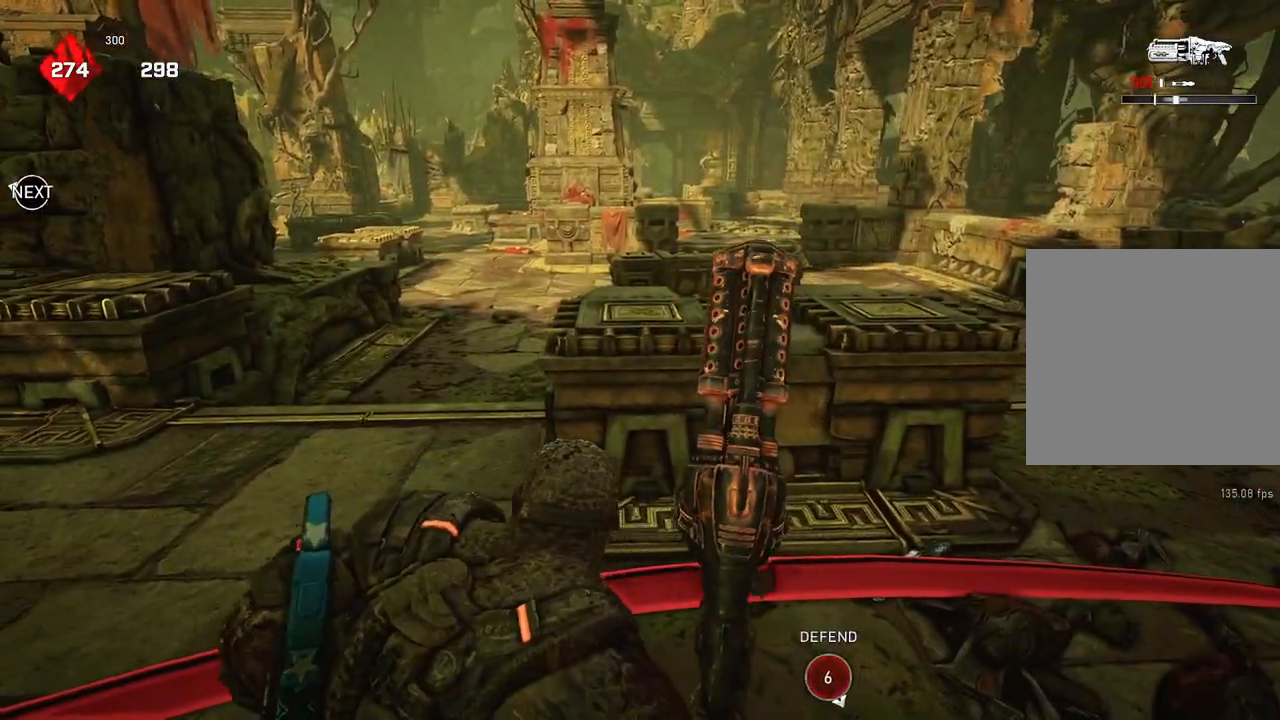
{"buttons": [], "left_stick": "left", "right_stick": "center", "events": [[33, "left_stick", "left"], [317, "R1", "down"], [383, "R1", "up"]]}
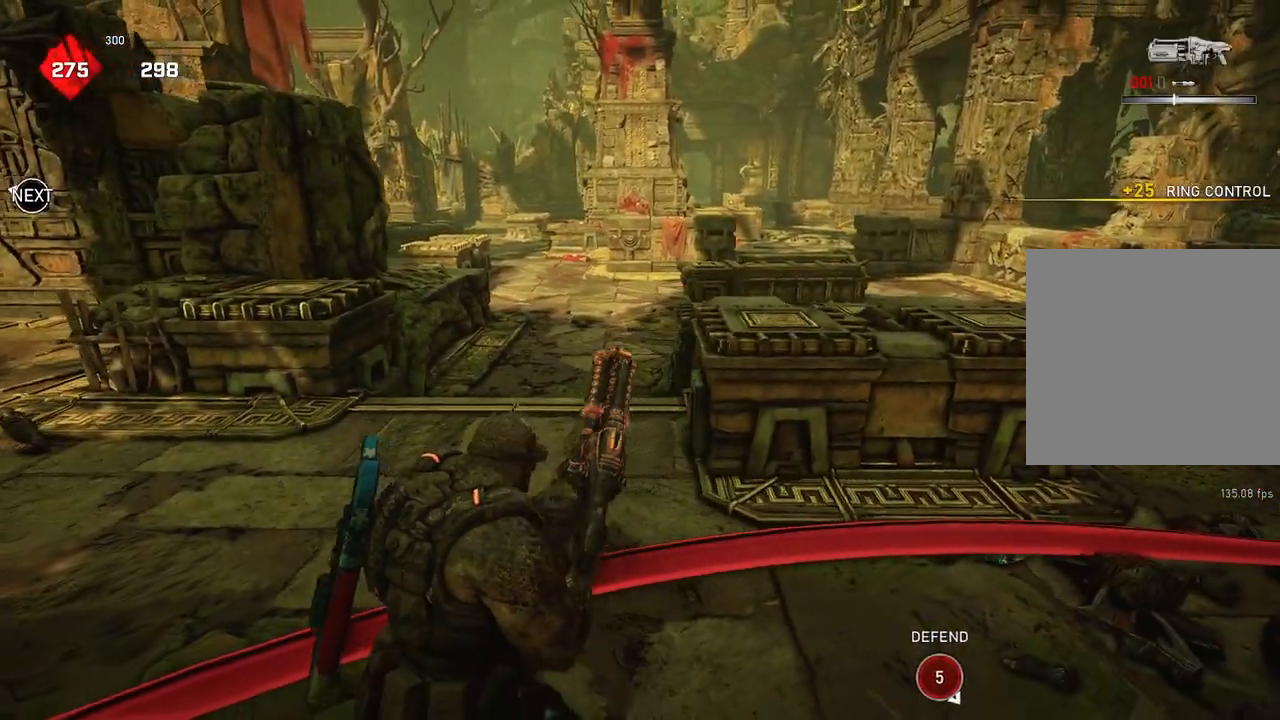
{"buttons": [], "left_stick": "down-right", "right_stick": "center", "events": [[383, "left_stick", "down-right"]]}
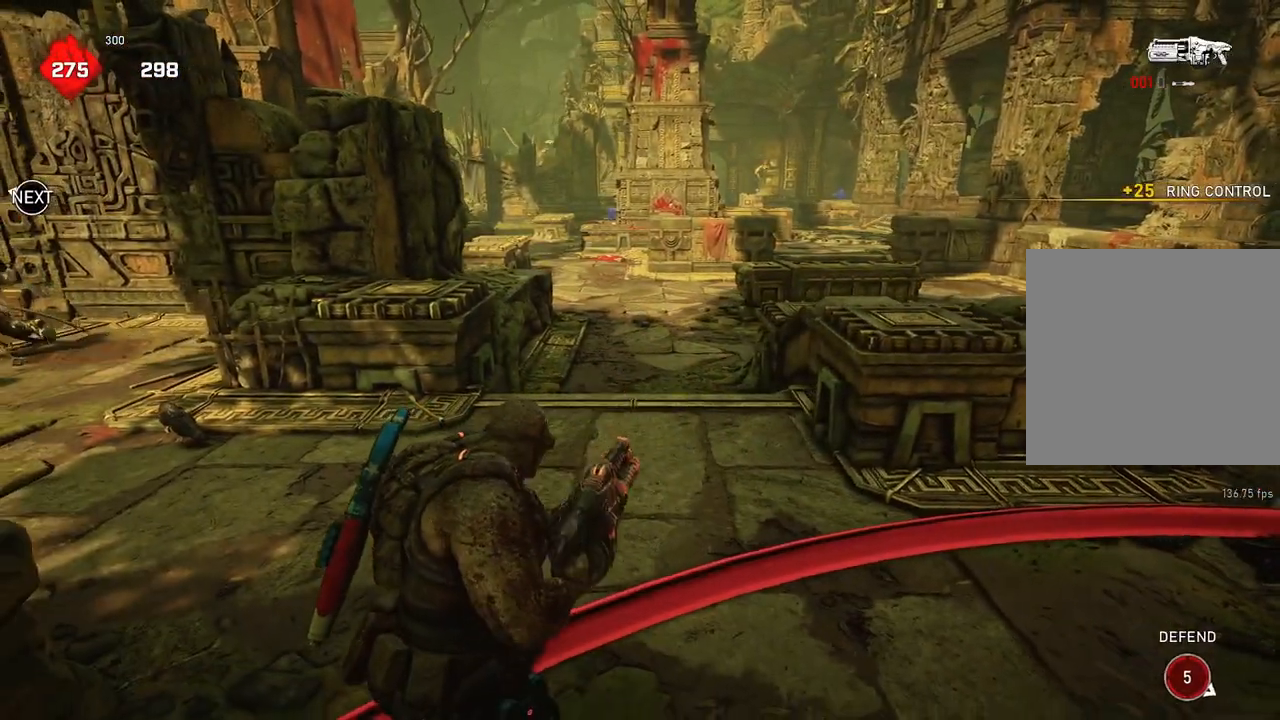
{"buttons": [], "left_stick": "center", "right_stick": "center", "events": [[17, "left_stick", "center"]]}
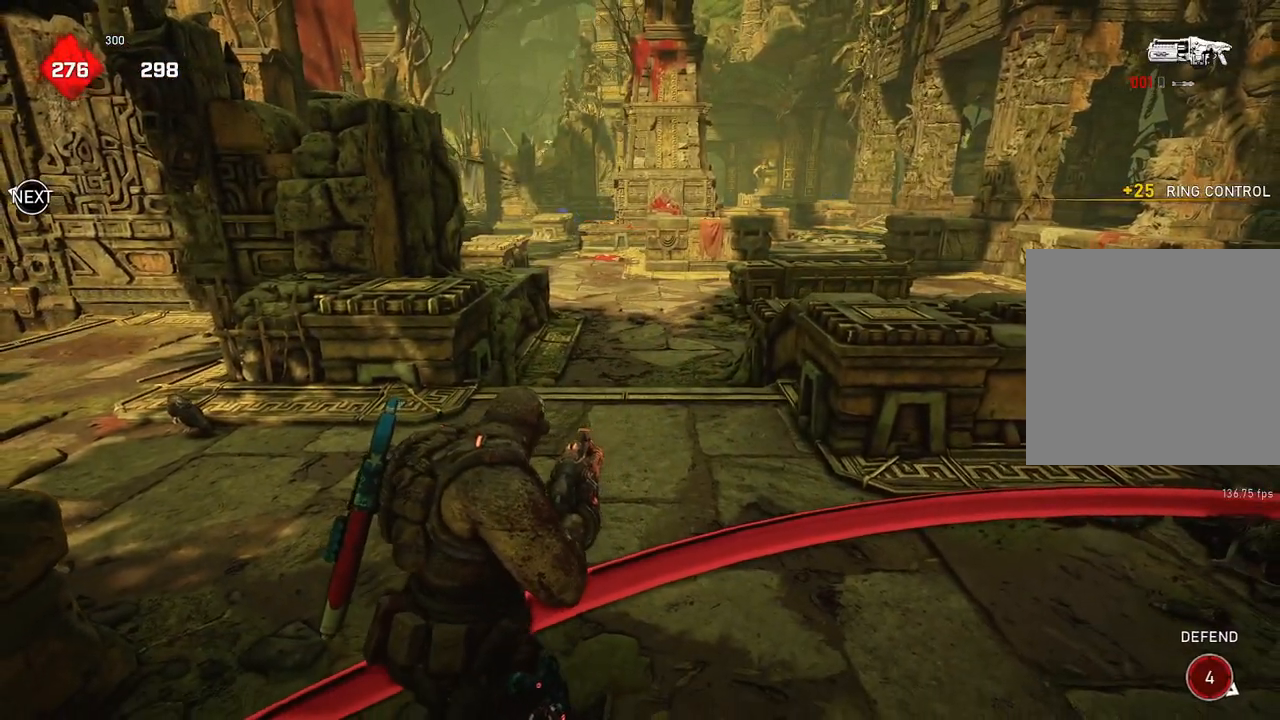
{"buttons": [], "left_stick": "left", "right_stick": "left", "events": [[50, "left_stick", "left"], [233, "left_stick", "center"], [450, "left_stick", "left"], [483, "right_stick", "left"]]}
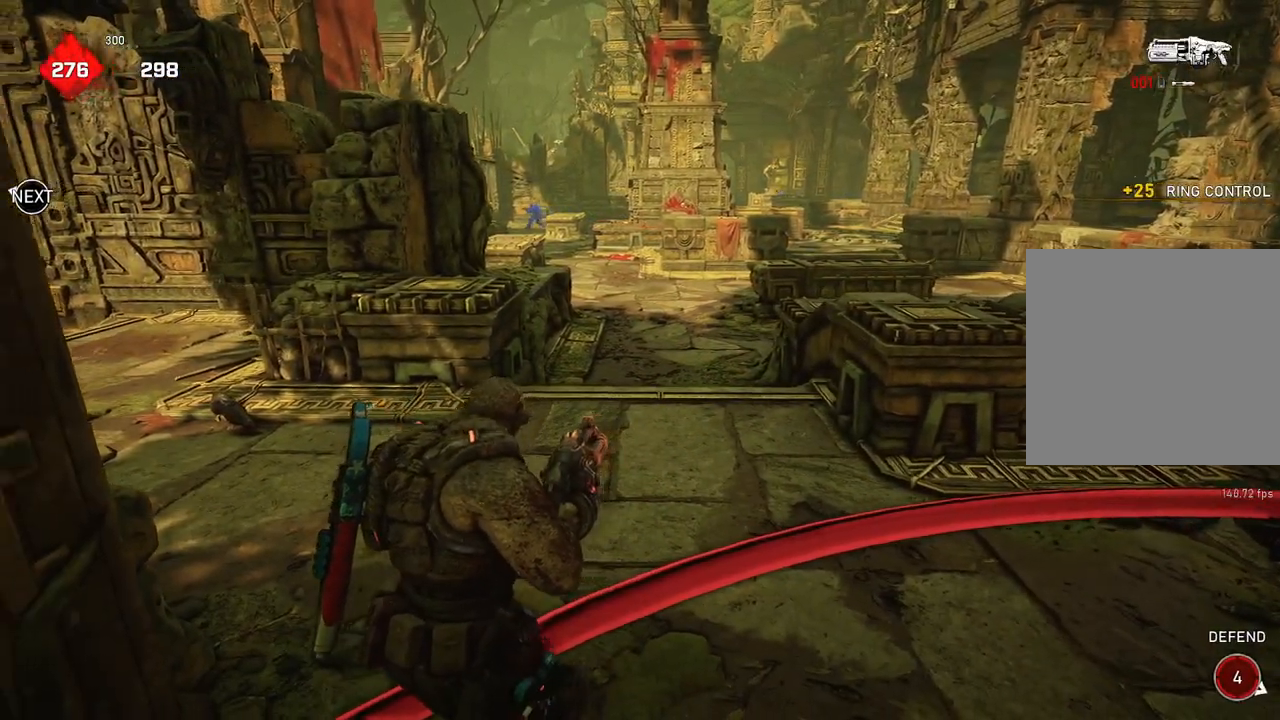
{"buttons": ["L1"], "left_stick": "up-left", "right_stick": "center", "events": [[17, "left_stick", "up-left"], [33, "L1", "down"], [67, "L1", "up"], [100, "right_stick", "center"], [183, "L1", "down"]]}
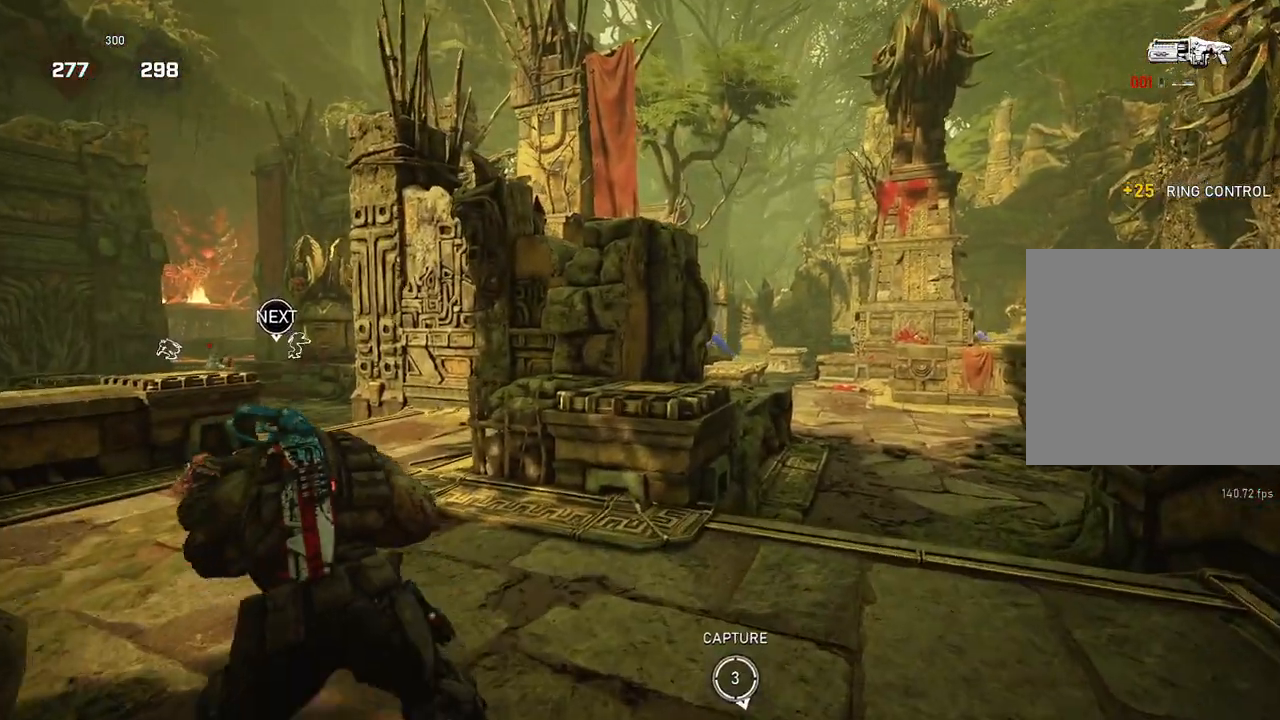
{"buttons": ["L1"], "left_stick": "up", "right_stick": "center", "events": [[250, "right_stick", "down"], [350, "left_stick", "up"], [433, "right_stick", "center"]]}
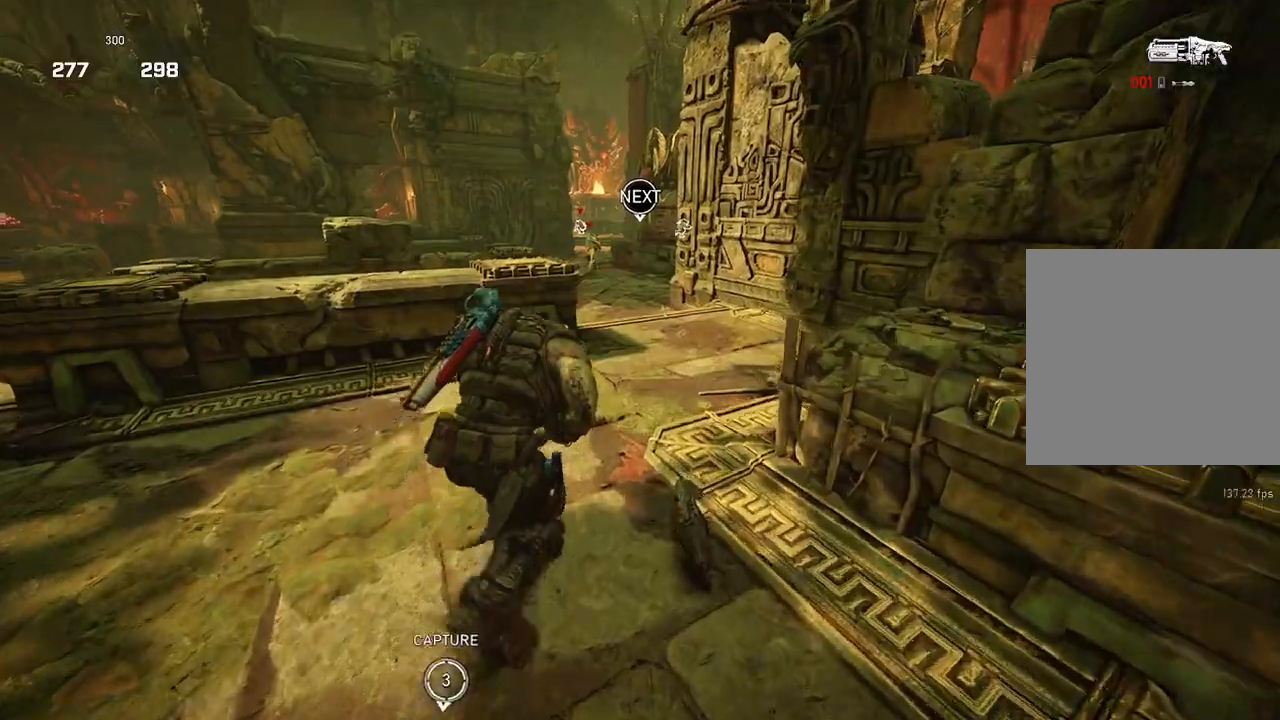
{"buttons": ["A", "L1"], "left_stick": "left", "right_stick": "center", "events": [[33, "A", "down"], [83, "left_stick", "center"], [267, "A", "up"], [450, "left_stick", "left"], [500, "A", "down"]]}
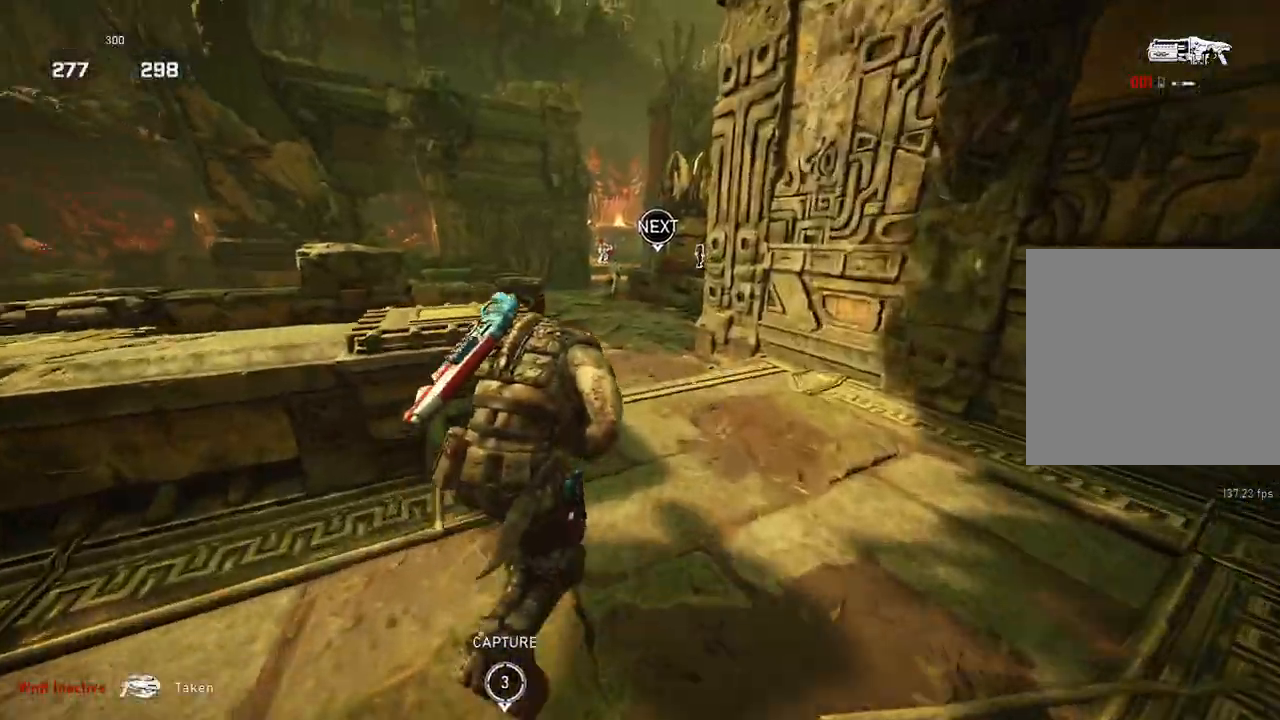
{"buttons": ["L1"], "left_stick": "up-left", "right_stick": "center", "events": [[100, "left_stick", "center"], [317, "A", "up"], [400, "left_stick", "up-left"]]}
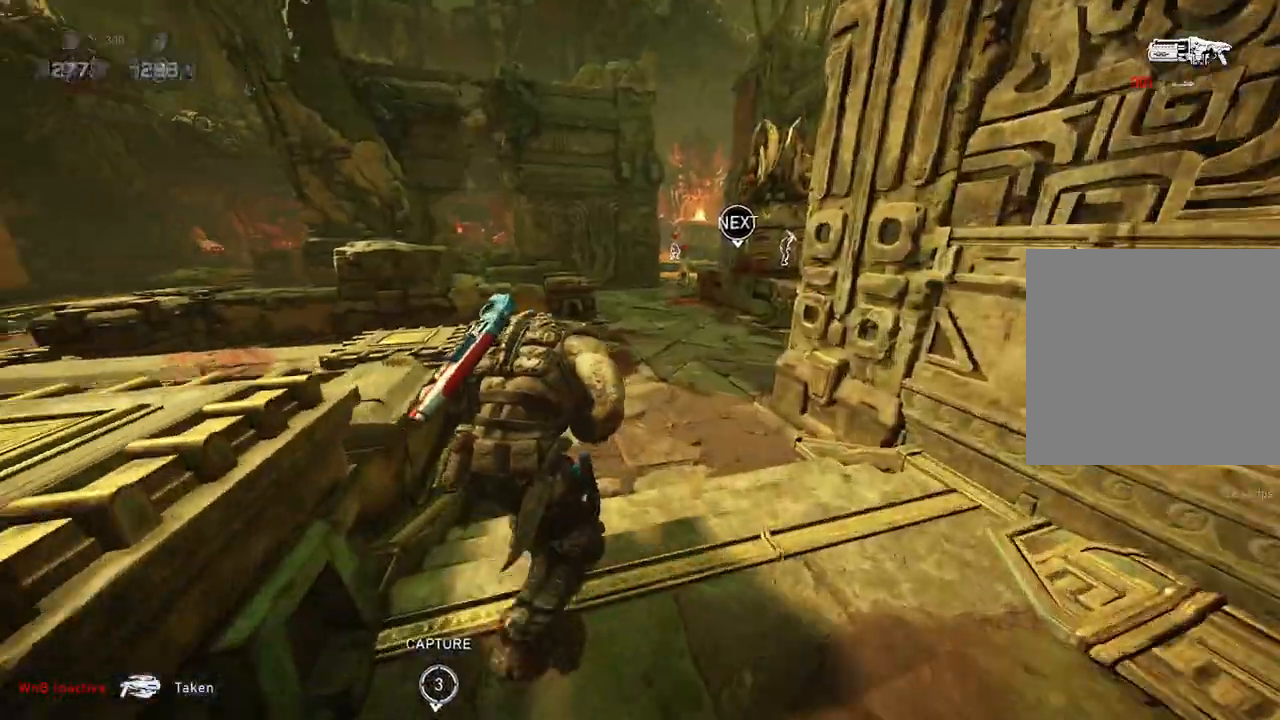
{"buttons": ["L1"], "left_stick": "right", "right_stick": "center", "events": [[200, "left_stick", "center"], [400, "left_stick", "right"]]}
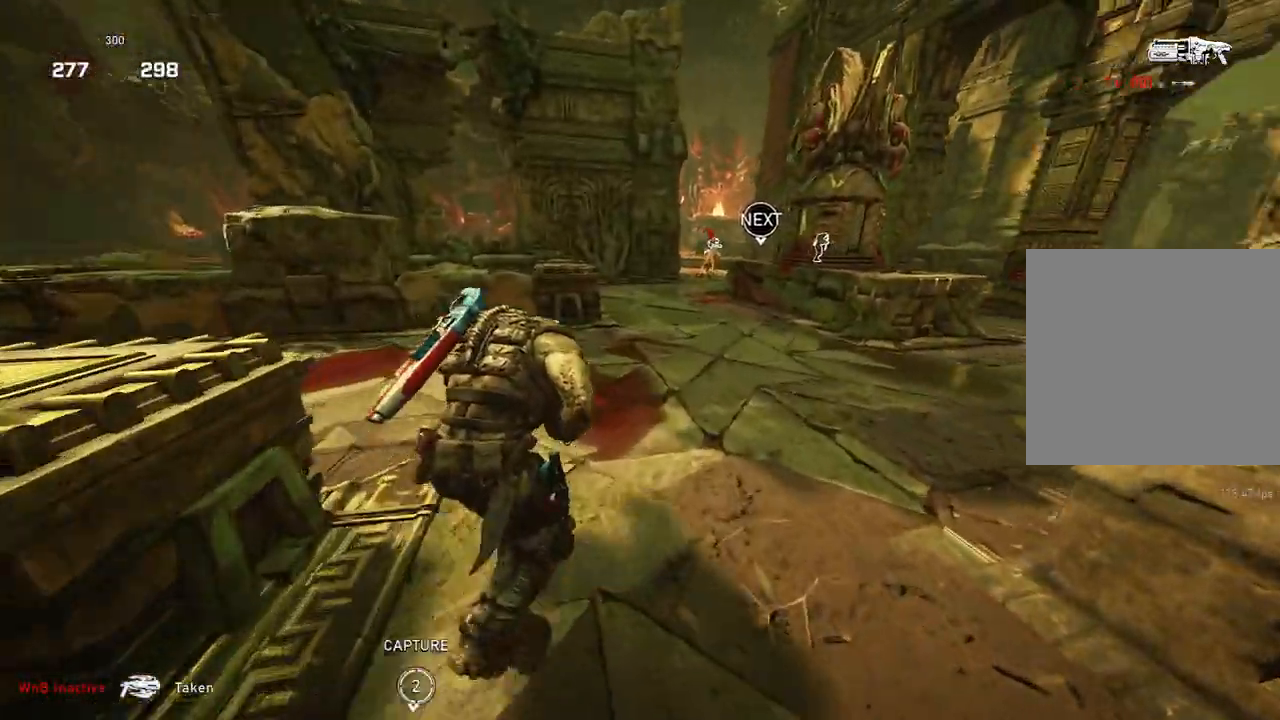
{"buttons": ["L1"], "left_stick": "center", "right_stick": "center", "events": [[100, "left_stick", "center"], [283, "left_stick", "right"], [433, "left_stick", "center"]]}
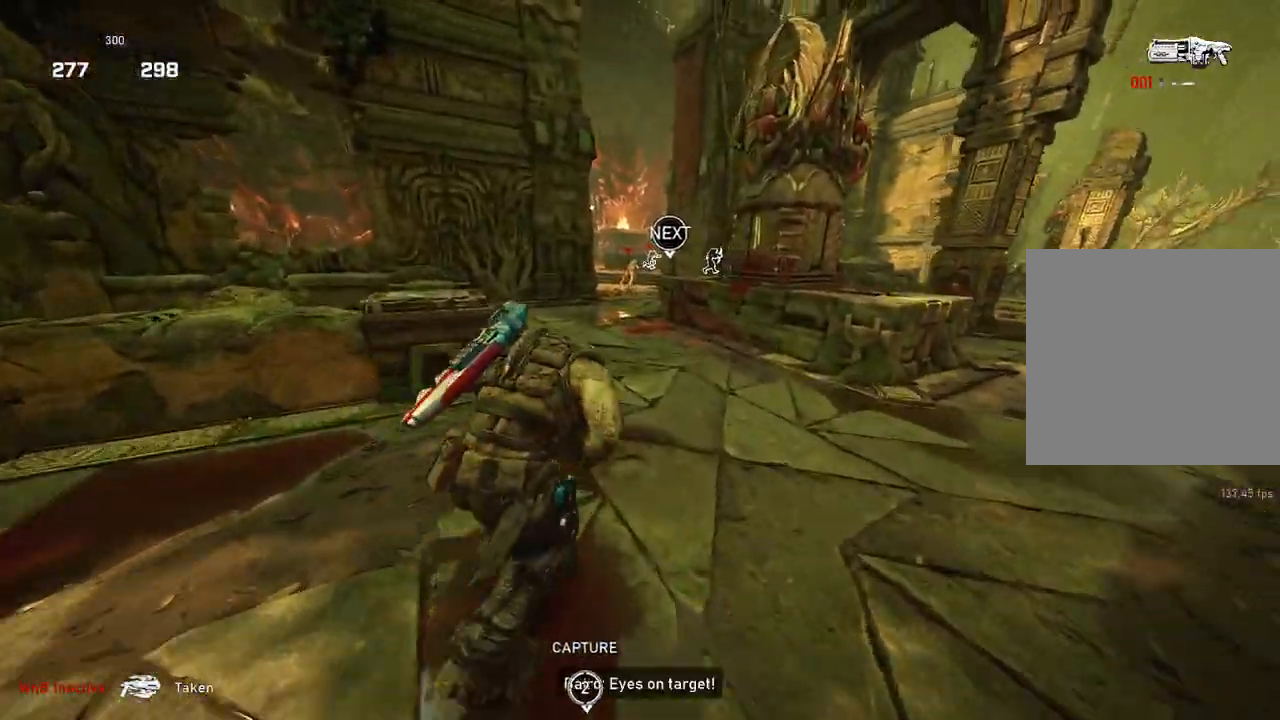
{"buttons": ["L1"], "left_stick": "center", "right_stick": "center", "events": [[200, "R1", "down"], [200, "left_stick", "up-left"], [267, "R1", "up"], [400, "left_stick", "center"]]}
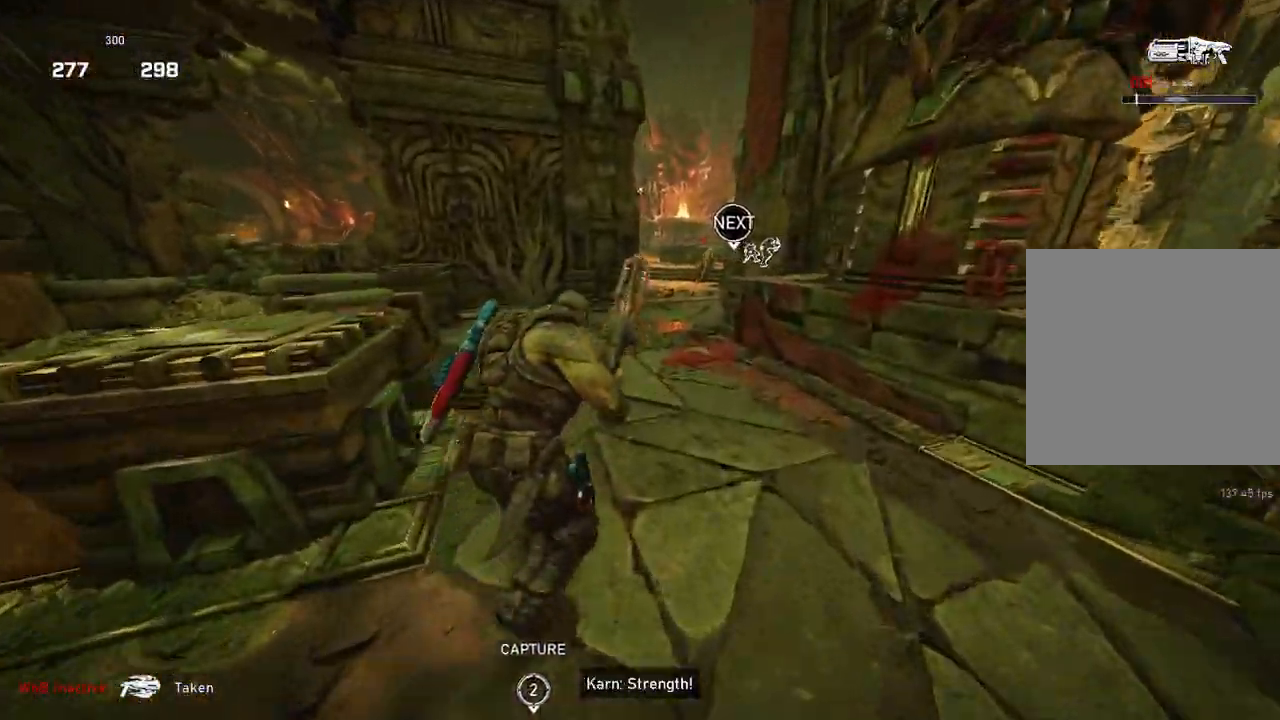
{"buttons": ["L1"], "left_stick": "center", "right_stick": "center", "events": [[50, "right_stick", "down"], [133, "right_stick", "center"], [267, "left_stick", "up-left"], [367, "left_stick", "center"]]}
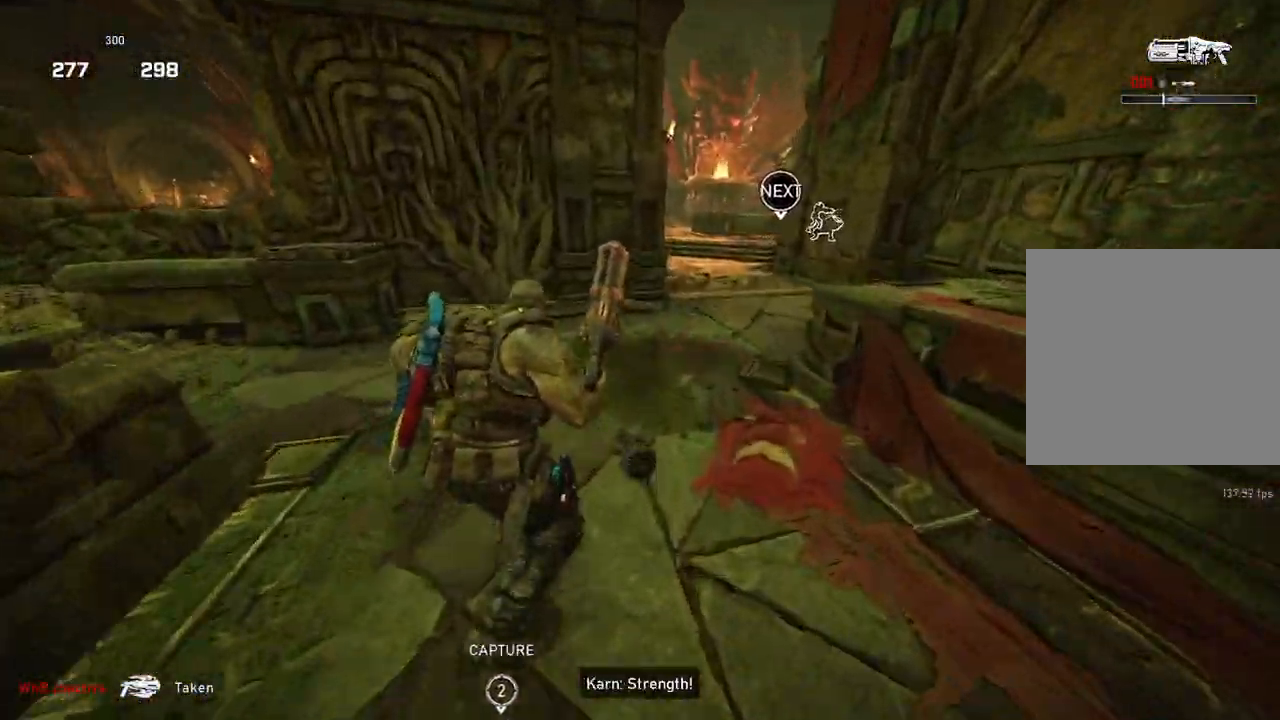
{"buttons": ["L1"], "left_stick": "up-left", "right_stick": "center", "events": [[17, "left_stick", "right"], [183, "R1", "down"], [267, "R1", "up"], [433, "left_stick", "up-left"]]}
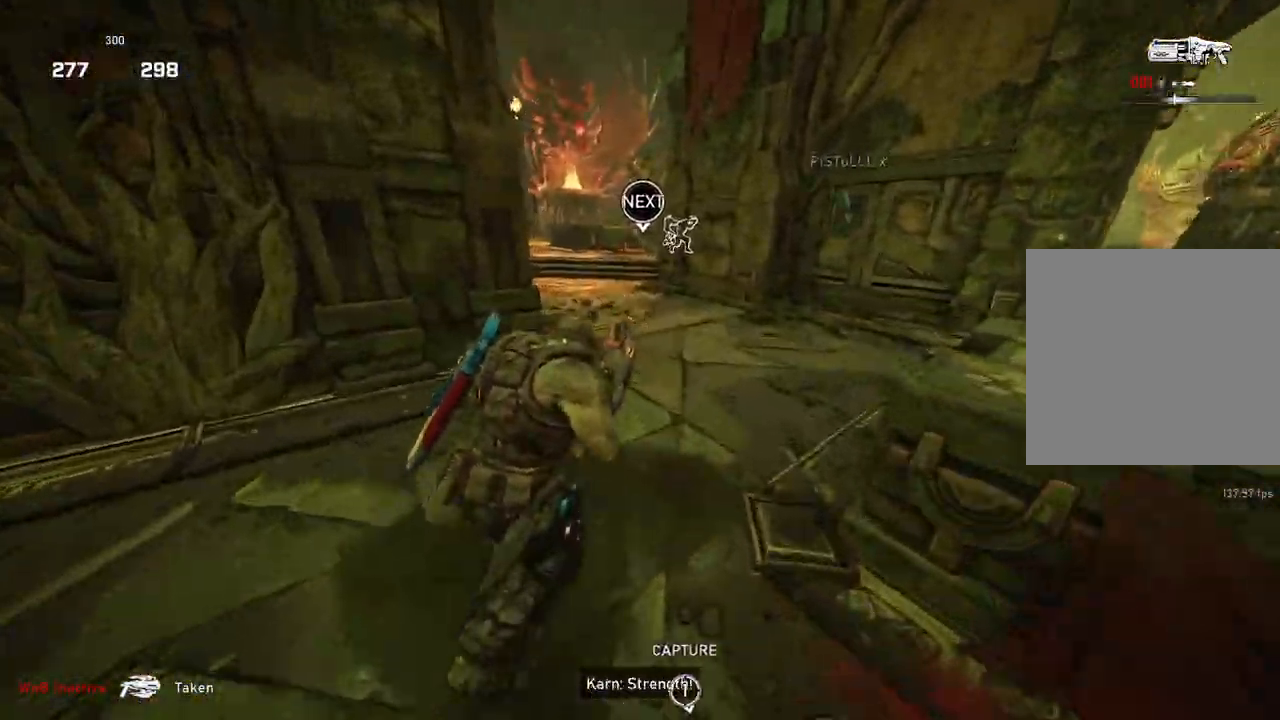
{"buttons": ["A", "L1"], "left_stick": "up-left", "right_stick": "center", "events": [[267, "A", "down"], [283, "left_stick", "right"], [383, "left_stick", "up-left"]]}